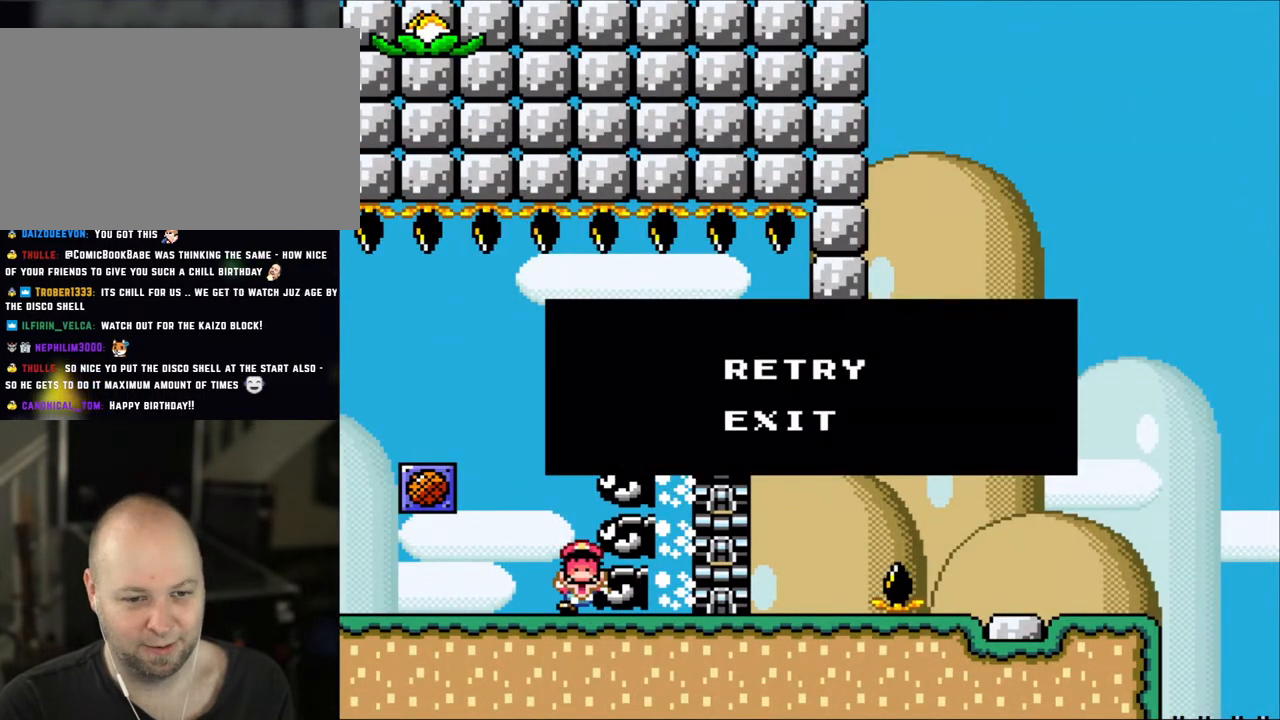
Gameplay with a controller (Nintendo layout); each line is a JSON object with the inputs held at the frame after it. "events" lists button and stick changes between this image and that frame as [ms after this image, input, new state], when the widget could be followed in between. Not read: L1 L3 R3.
{"buttons": ["A", "X"], "events": [[33, "A", "down"], [300, "A", "up"], [367, "A", "down"]]}
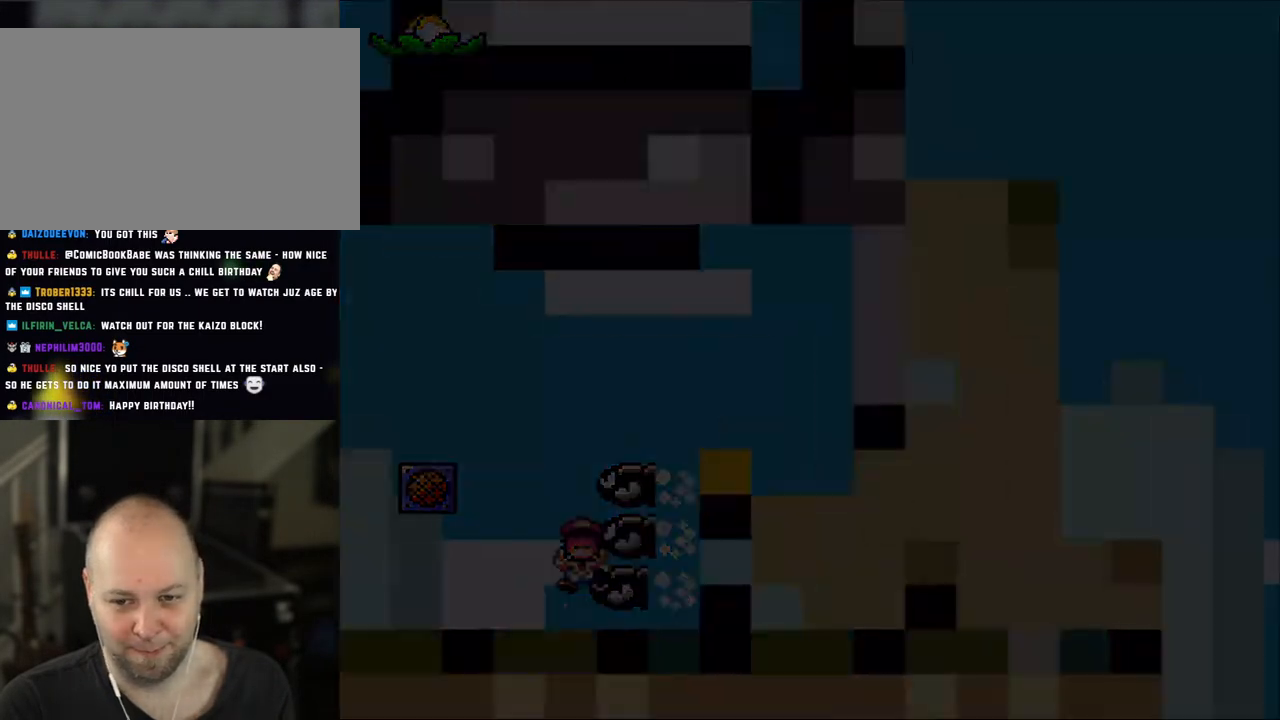
{"buttons": [], "events": [[200, "A", "up"], [250, "X", "up"]]}
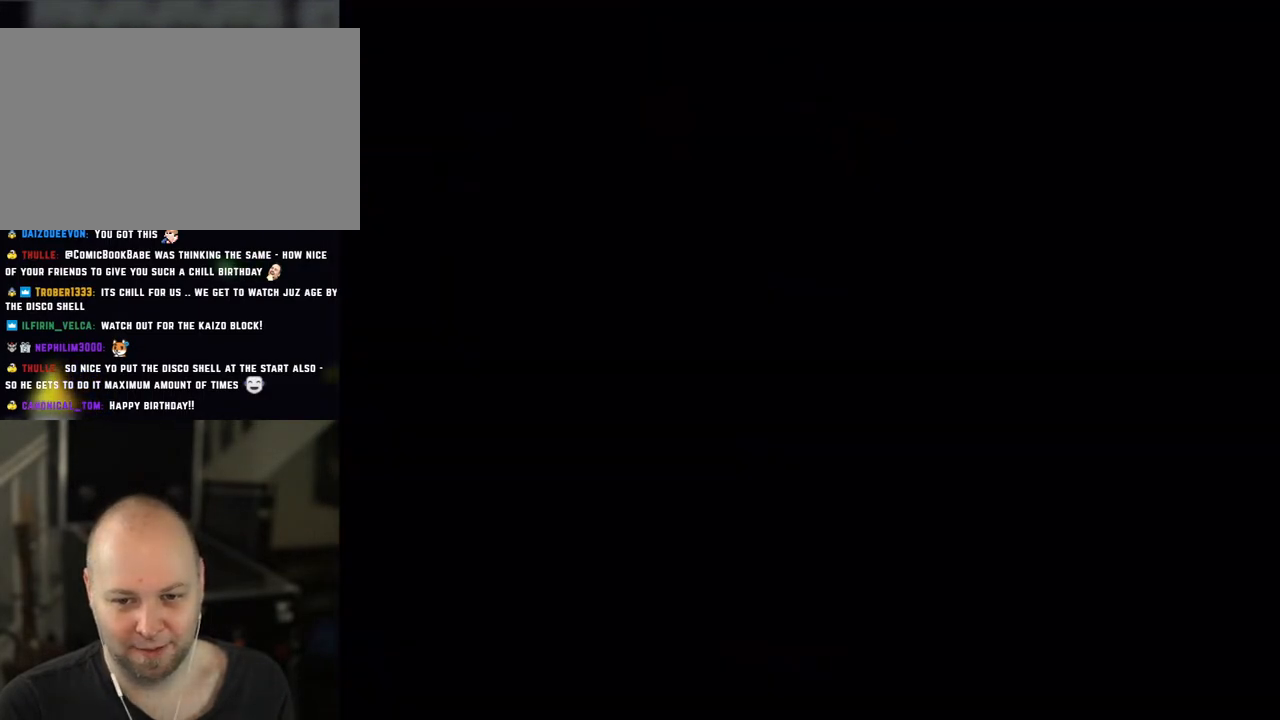
{"buttons": ["X"], "events": [[17, "A", "down"], [17, "X", "down"], [133, "A", "up"], [150, "X", "up"], [233, "X", "down"], [250, "A", "down"], [317, "A", "up"]]}
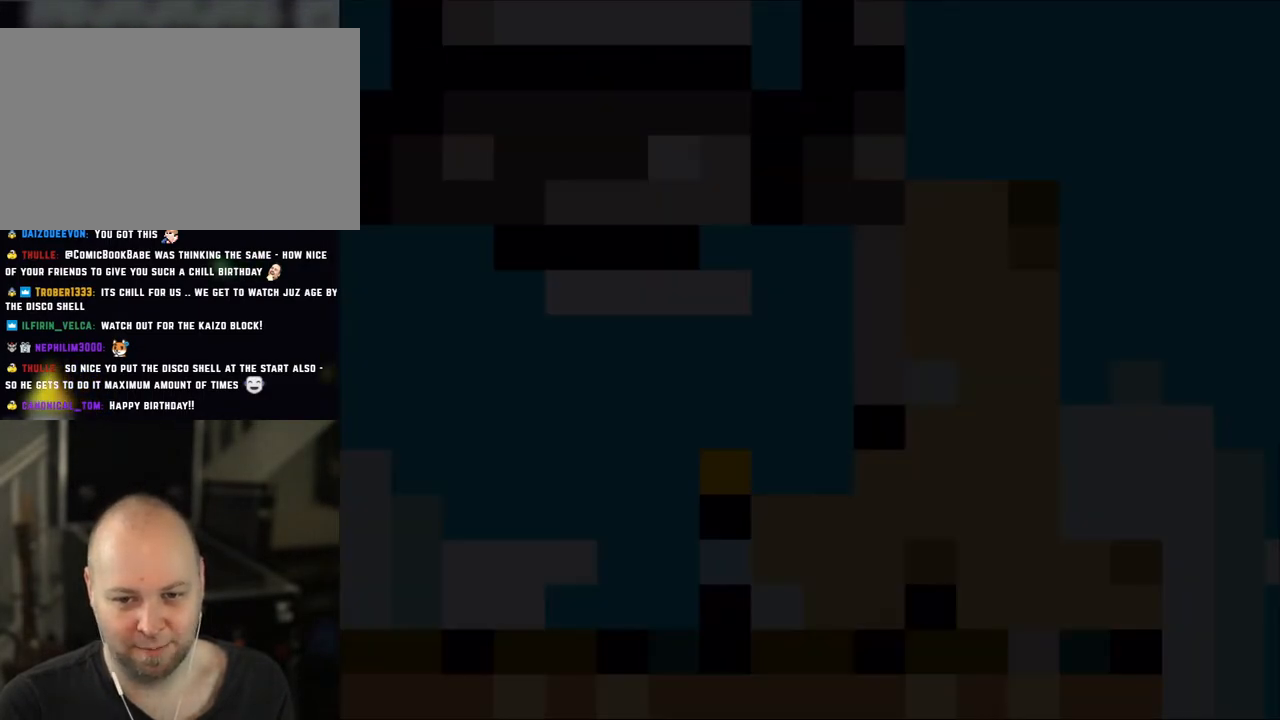
{"buttons": ["X", "DPAD_RIGHT"], "events": [[100, "DPAD_RIGHT", "down"]]}
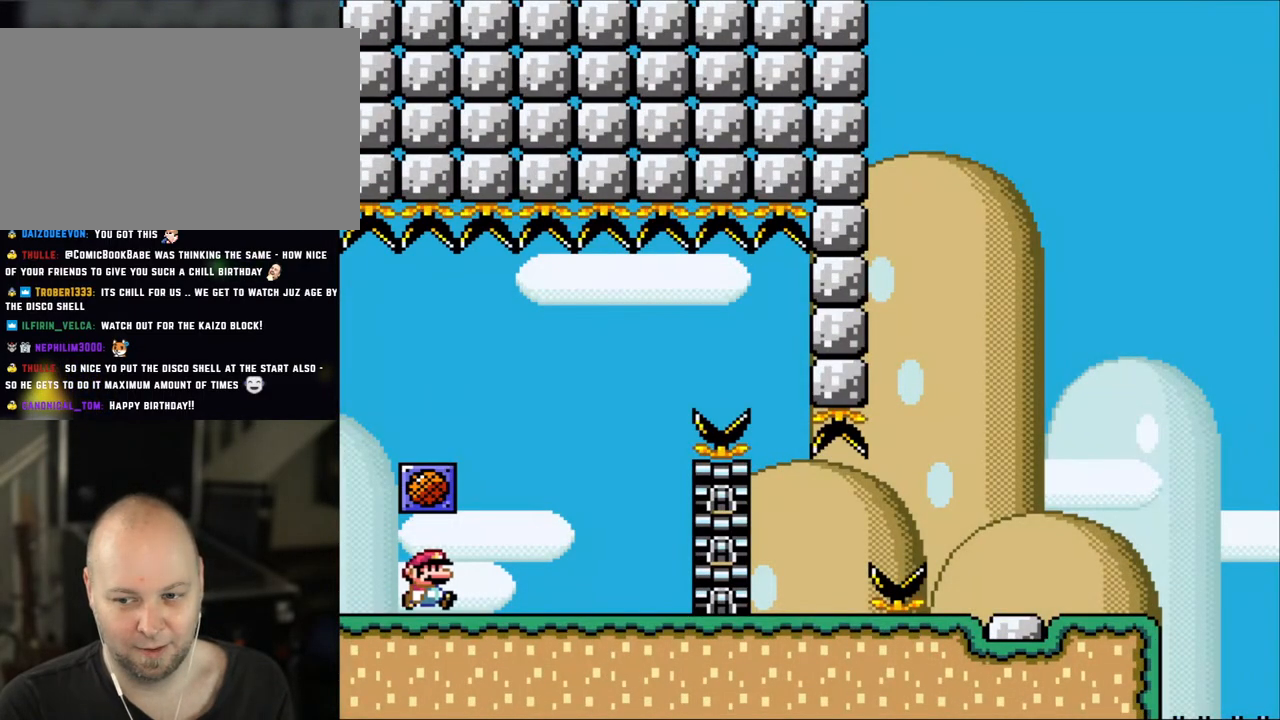
{"buttons": ["X", "DPAD_RIGHT"], "events": []}
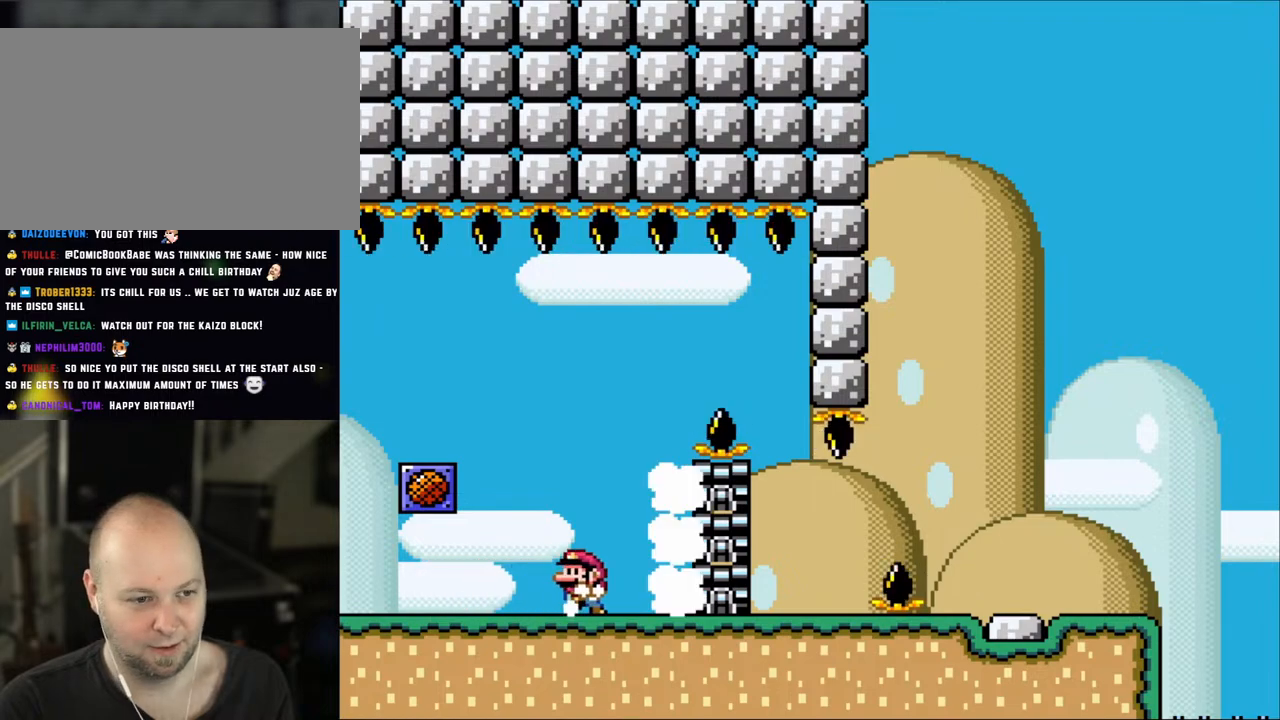
{"buttons": ["A", "X"], "events": [[17, "DPAD_RIGHT", "up"], [67, "DPAD_LEFT", "down"], [167, "DPAD_LEFT", "up"], [367, "A", "down"]]}
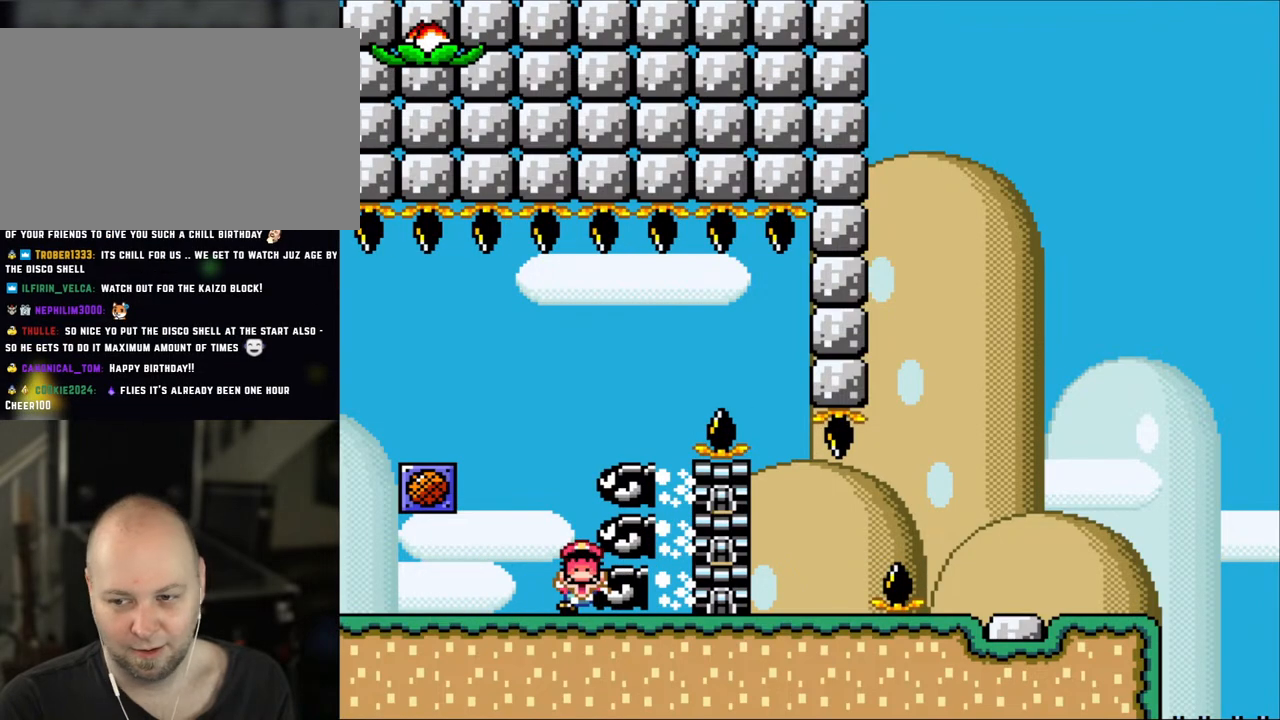
{"buttons": [], "events": [[33, "A", "up"], [300, "X", "up"]]}